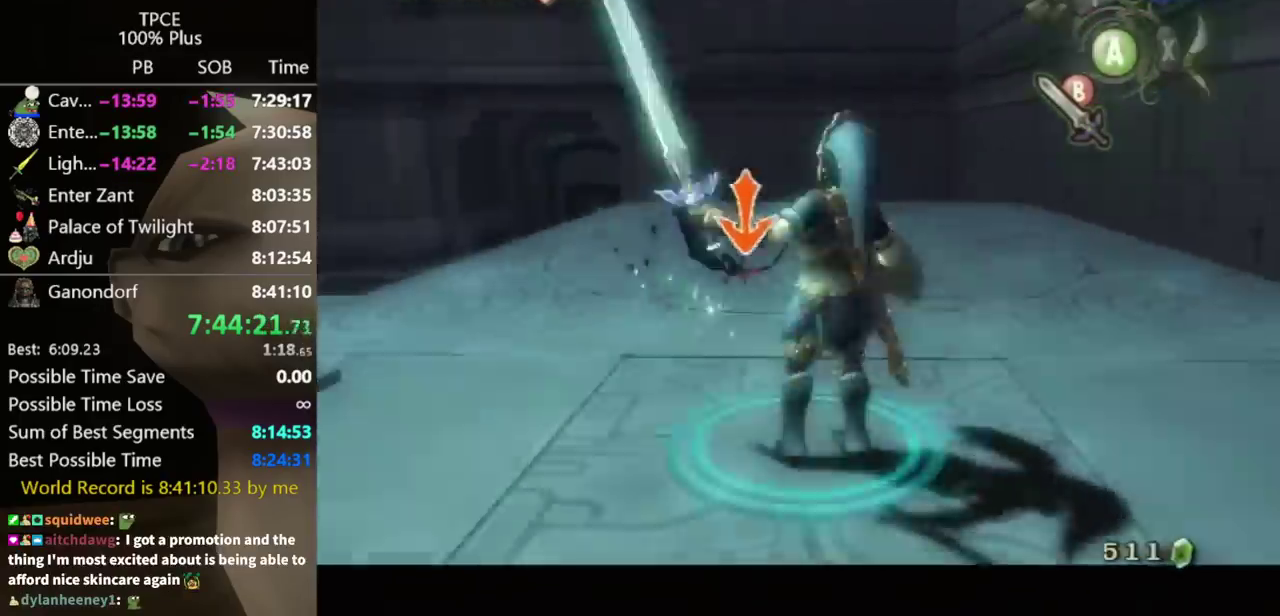
Gameplay with a controller (Nintendo layout); each line is a JSON object with the inputs held at the frame after it. "events" lists button and stick changes between this image and that frame as [ms after this image, input, new state], when the widget could be followed in between. Not read: L3 R3.
{"buttons": [], "left_stick": "up", "right_stick": "center", "events": [[67, "B", "up"], [267, "L1", "up"], [433, "left_stick", "up"]]}
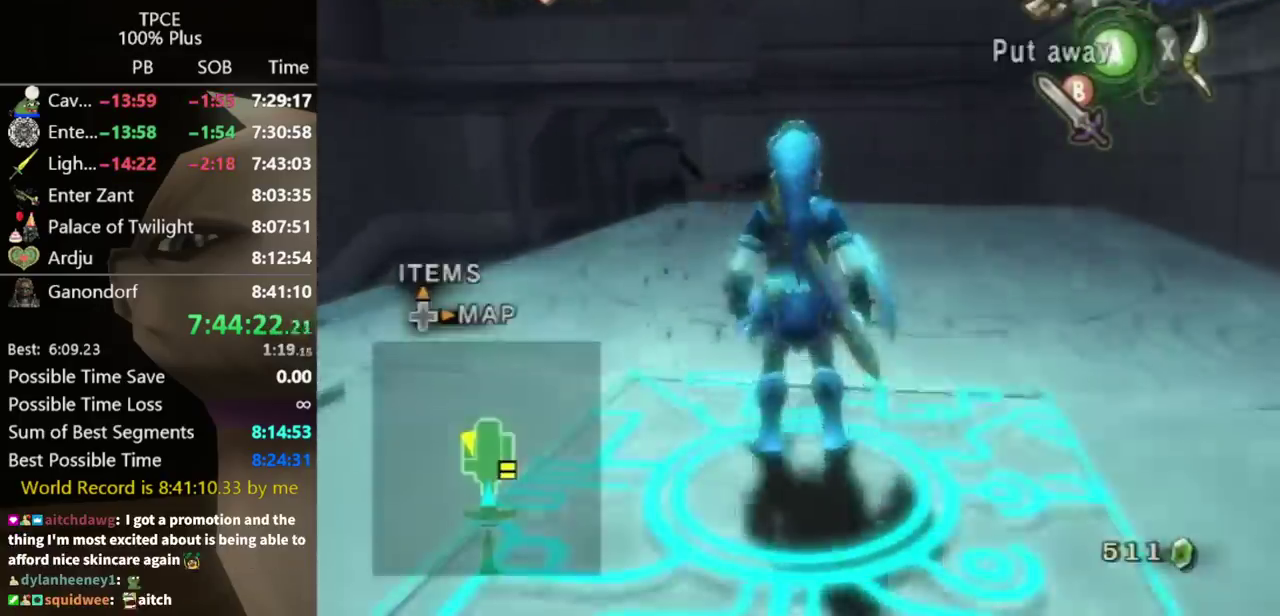
{"buttons": ["Y"], "left_stick": "up-left", "right_stick": "center", "events": [[200, "right_stick", "up"], [233, "left_stick", "center"], [267, "right_stick", "center"], [300, "Y", "down"], [367, "left_stick", "up-left"]]}
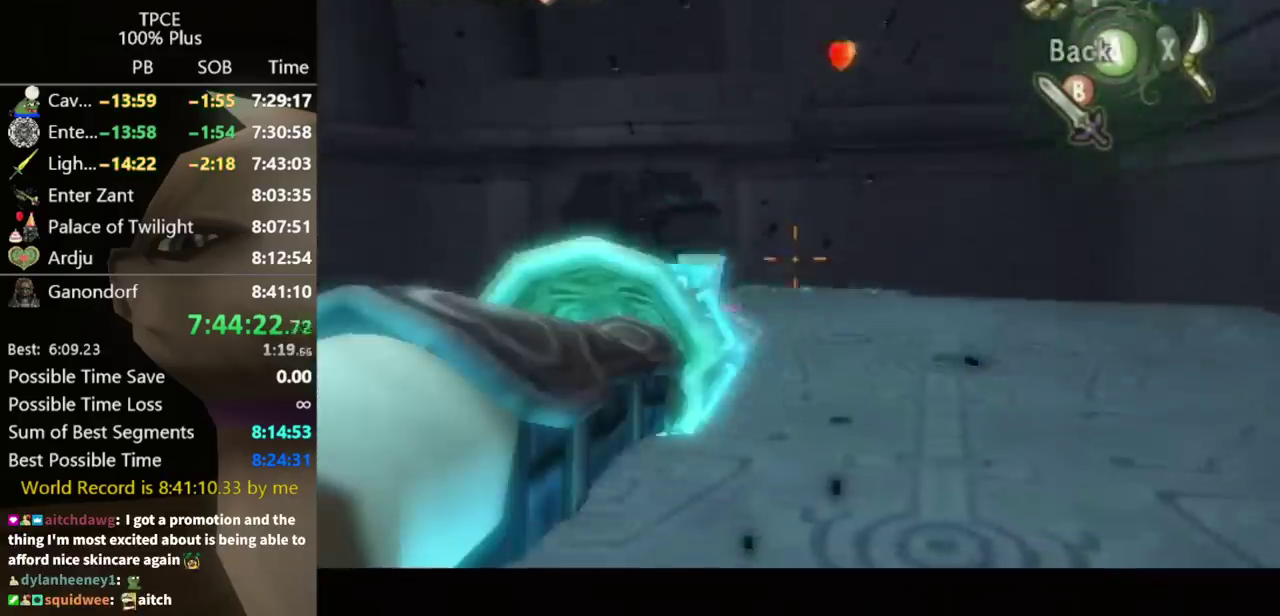
{"buttons": ["Y"], "left_stick": "center", "right_stick": "center", "events": [[67, "left_stick", "up"], [133, "left_stick", "up-right"], [300, "left_stick", "center"]]}
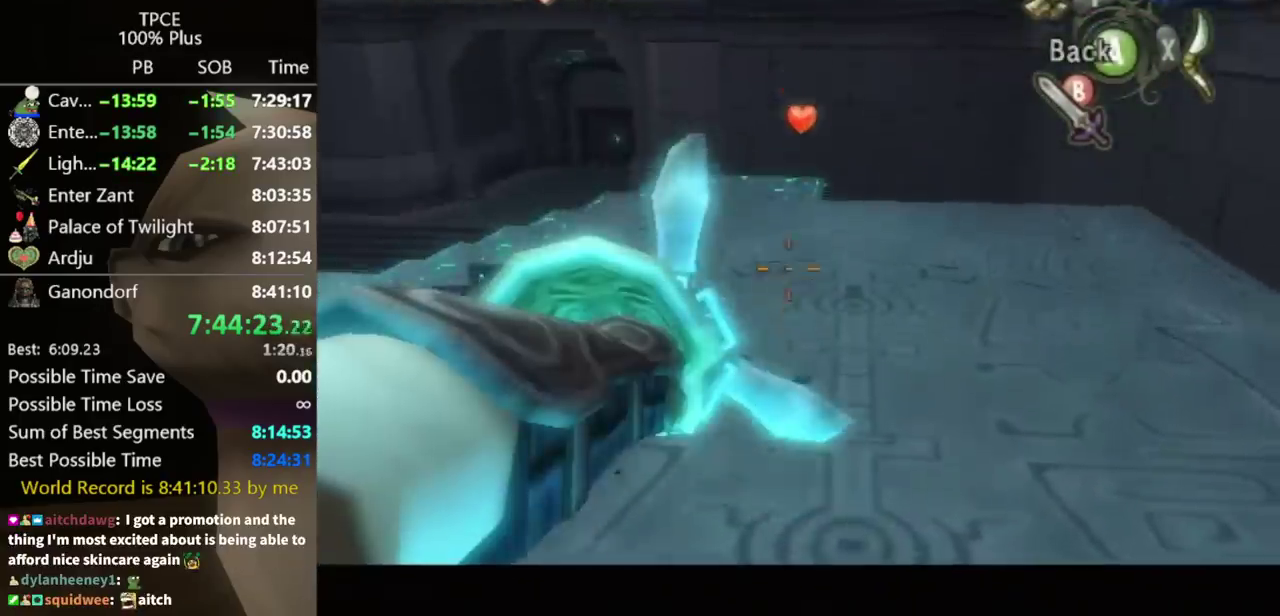
{"buttons": [], "left_stick": "center", "right_stick": "center", "events": [[167, "left_stick", "up-right"], [367, "Y", "up"], [400, "left_stick", "center"]]}
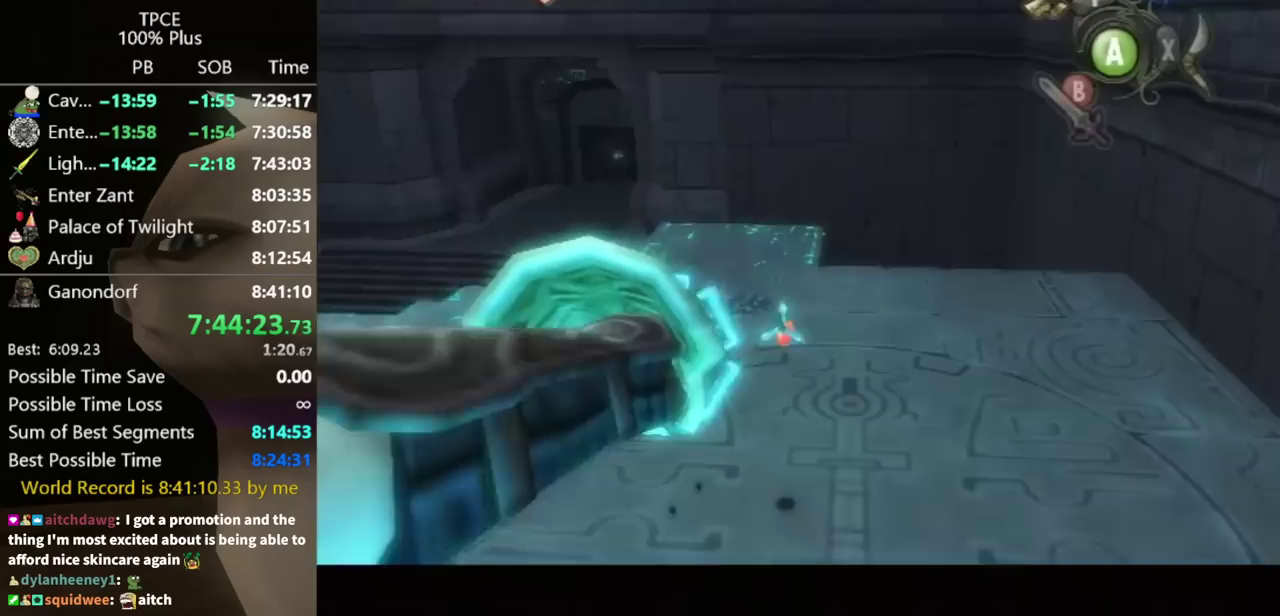
{"buttons": [], "left_stick": "center", "right_stick": "center", "events": []}
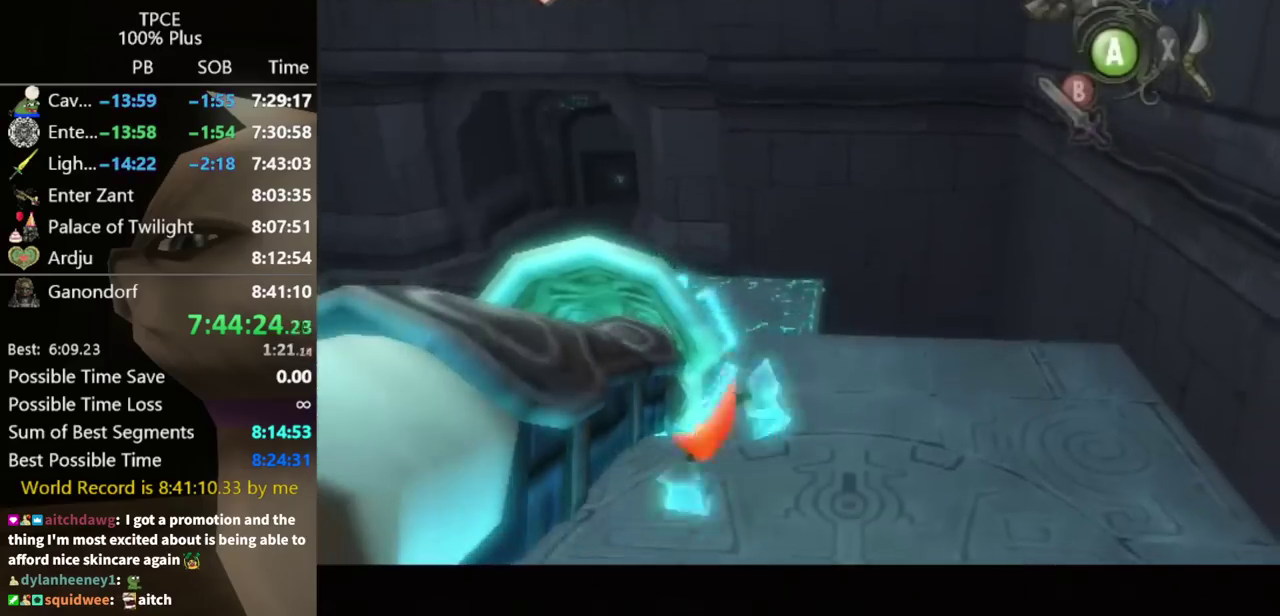
{"buttons": [], "left_stick": "up-left", "right_stick": "center", "events": [[367, "A", "down"], [433, "A", "up"], [433, "left_stick", "up-left"]]}
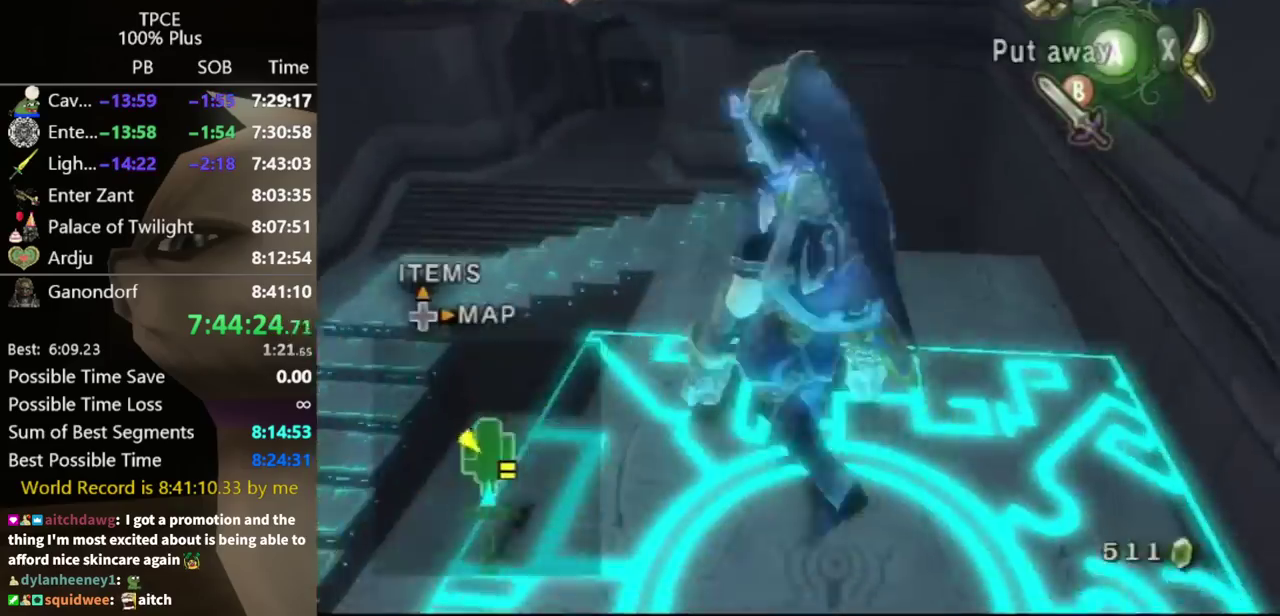
{"buttons": [], "left_stick": "up-left", "right_stick": "center", "events": [[33, "left_stick", "left"], [100, "right_stick", "right"], [133, "left_stick", "up-left"], [433, "right_stick", "center"]]}
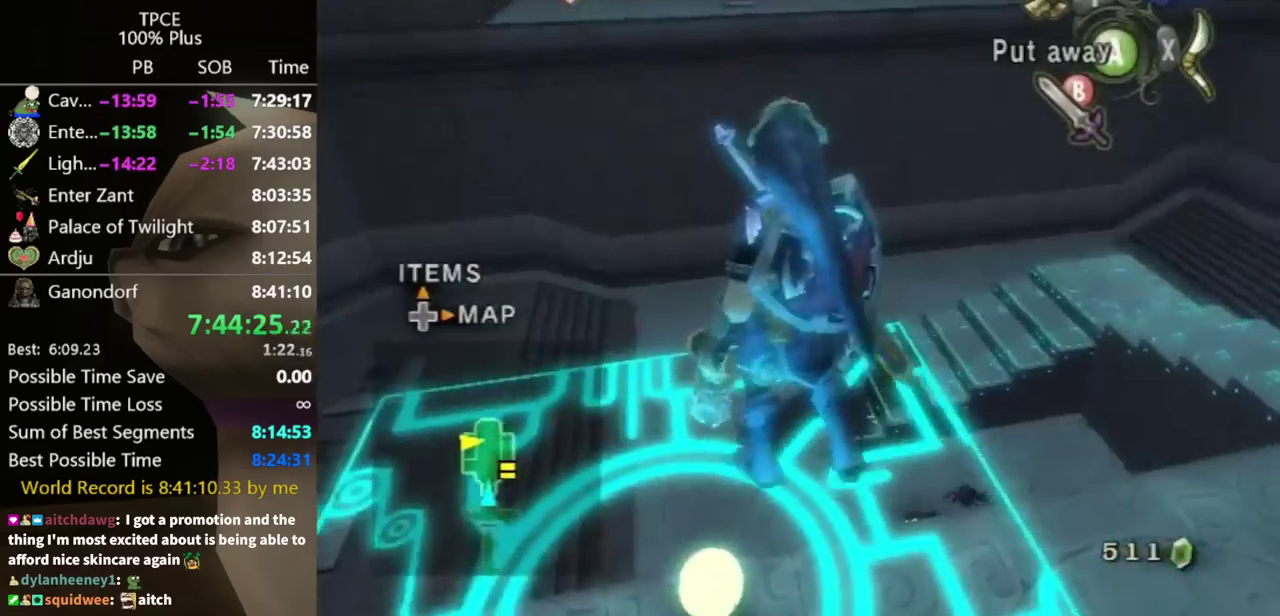
{"buttons": ["L1"], "left_stick": "up-right", "right_stick": "center", "events": [[100, "left_stick", "center"], [300, "L1", "down"], [400, "left_stick", "up-right"]]}
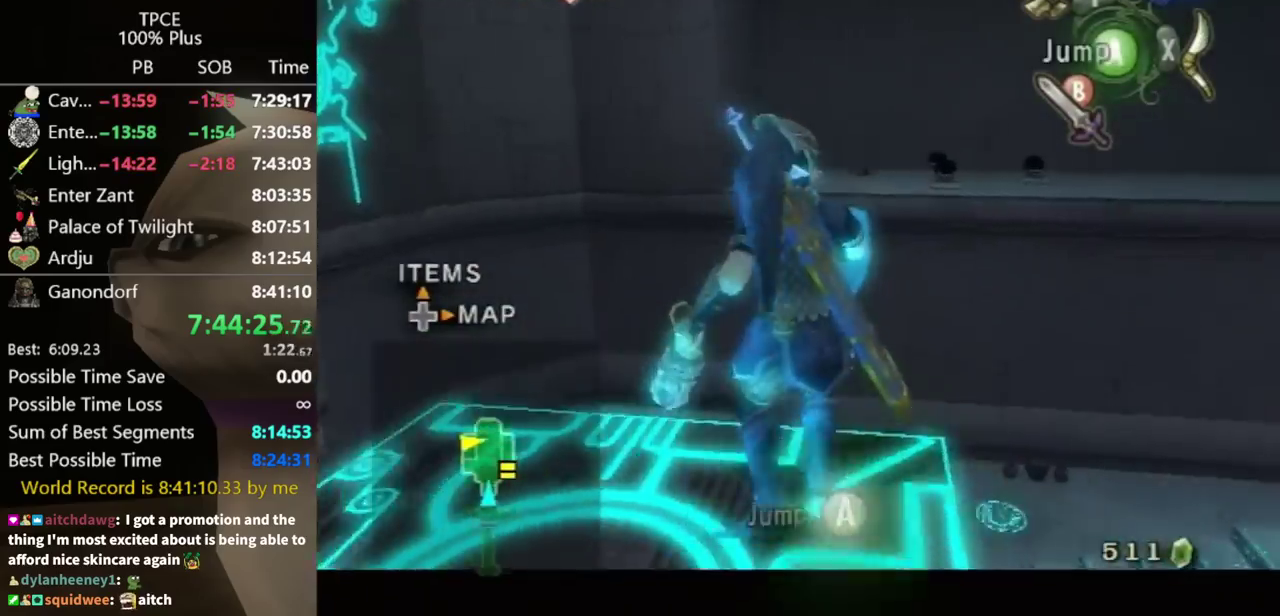
{"buttons": ["L1"], "left_stick": "center", "right_stick": "center", "events": [[200, "left_stick", "center"], [400, "left_stick", "up-right"], [500, "left_stick", "center"]]}
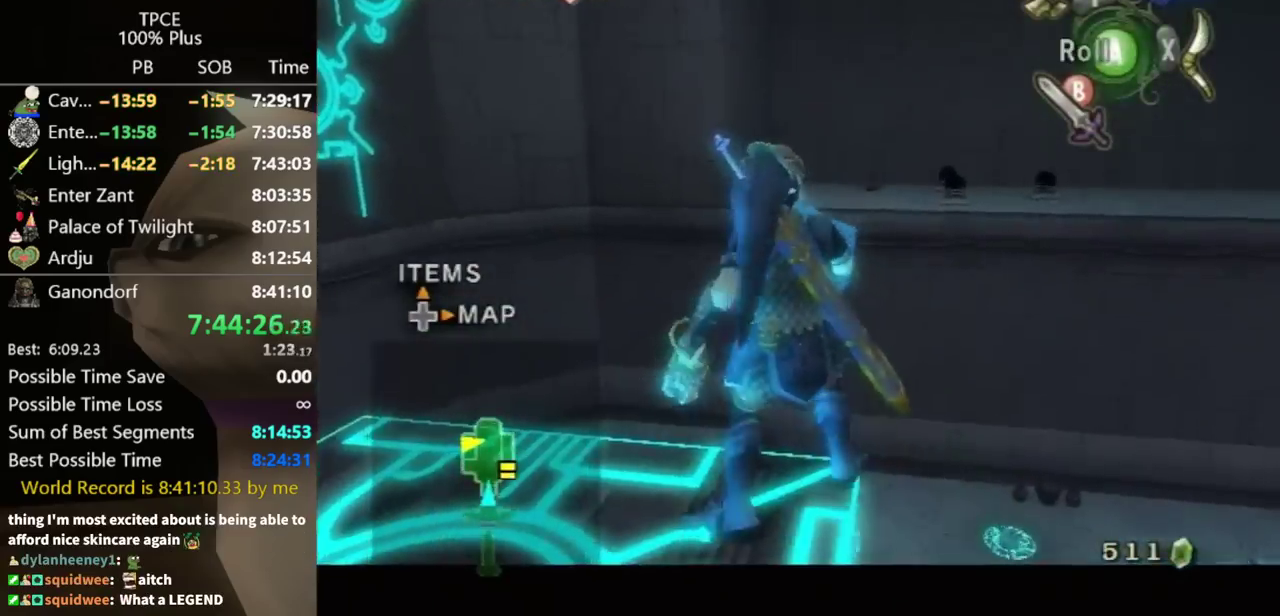
{"buttons": ["X"], "left_stick": "right", "right_stick": "center", "events": [[100, "L1", "up"], [133, "right_stick", "up"], [233, "right_stick", "center"], [300, "X", "down"], [433, "left_stick", "right"]]}
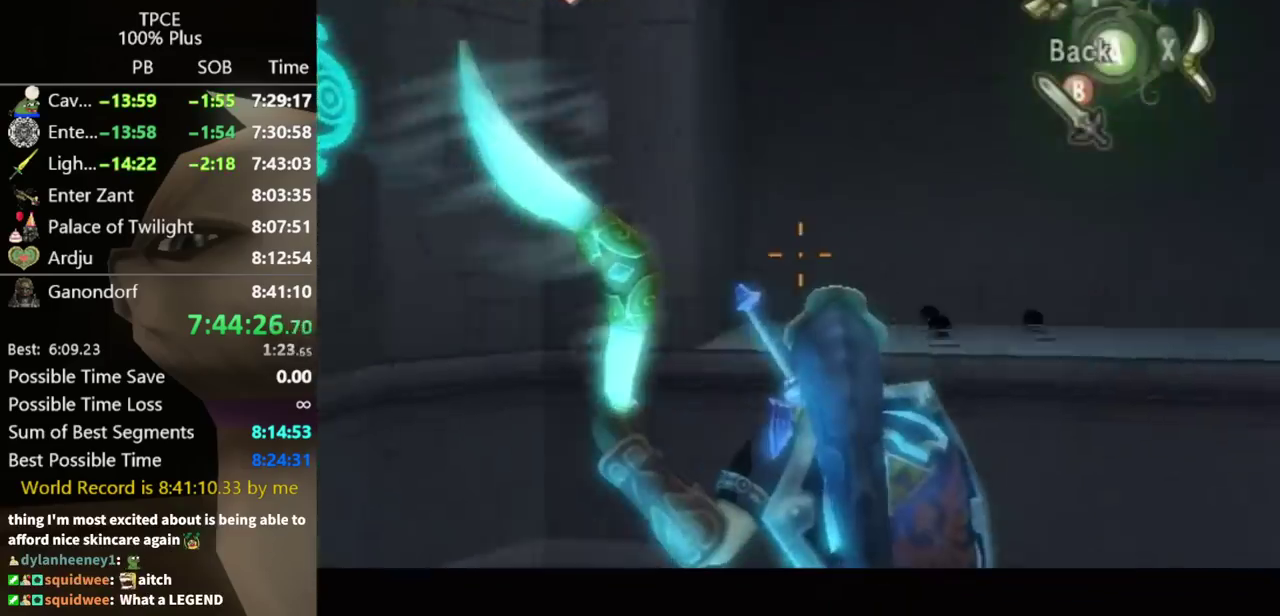
{"buttons": ["X"], "left_stick": "center", "right_stick": "center", "events": [[100, "left_stick", "center"], [300, "left_stick", "right"], [433, "left_stick", "center"]]}
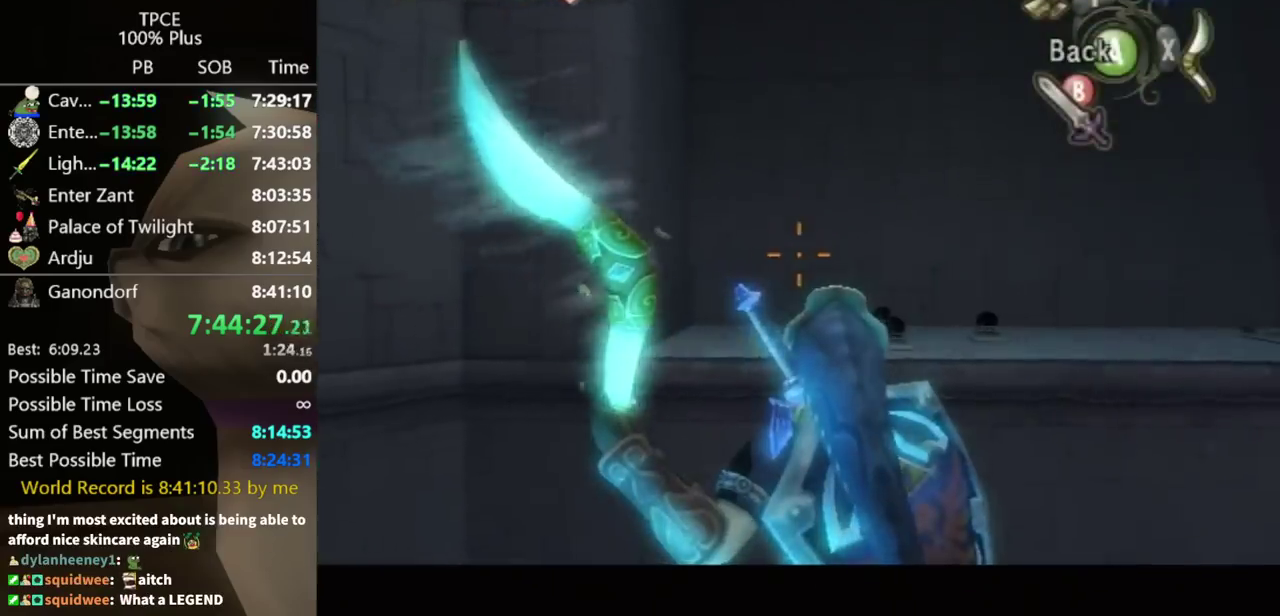
{"buttons": ["X"], "left_stick": "center", "right_stick": "center", "events": [[267, "left_stick", "right"], [367, "left_stick", "center"]]}
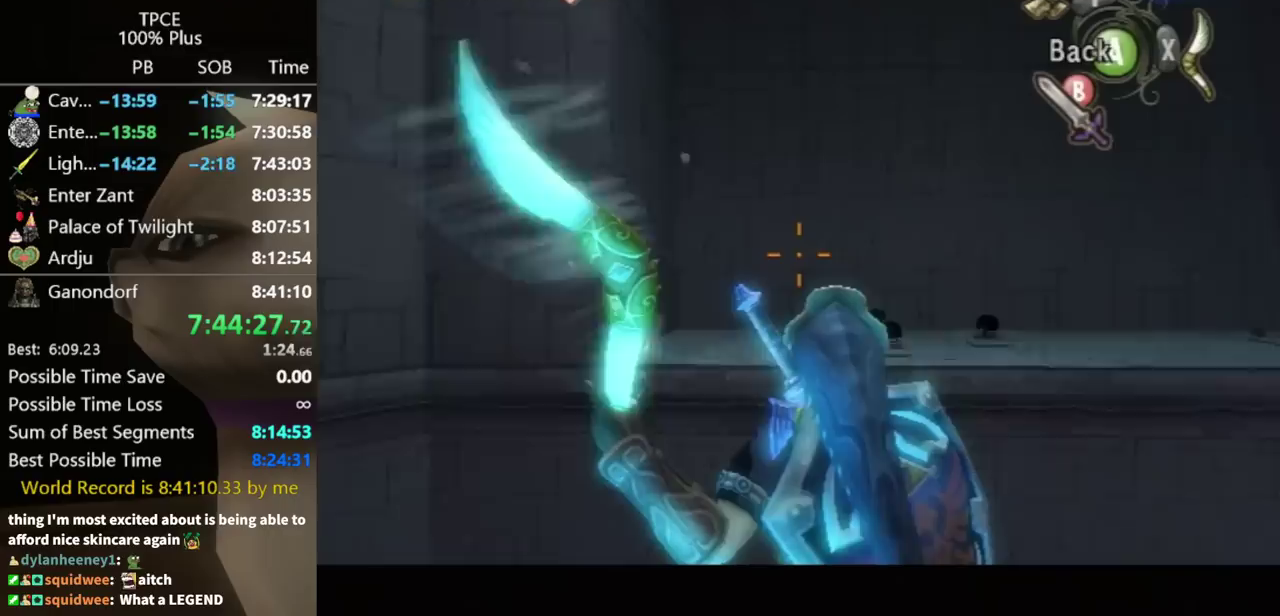
{"buttons": ["X"], "left_stick": "center", "right_stick": "center", "events": []}
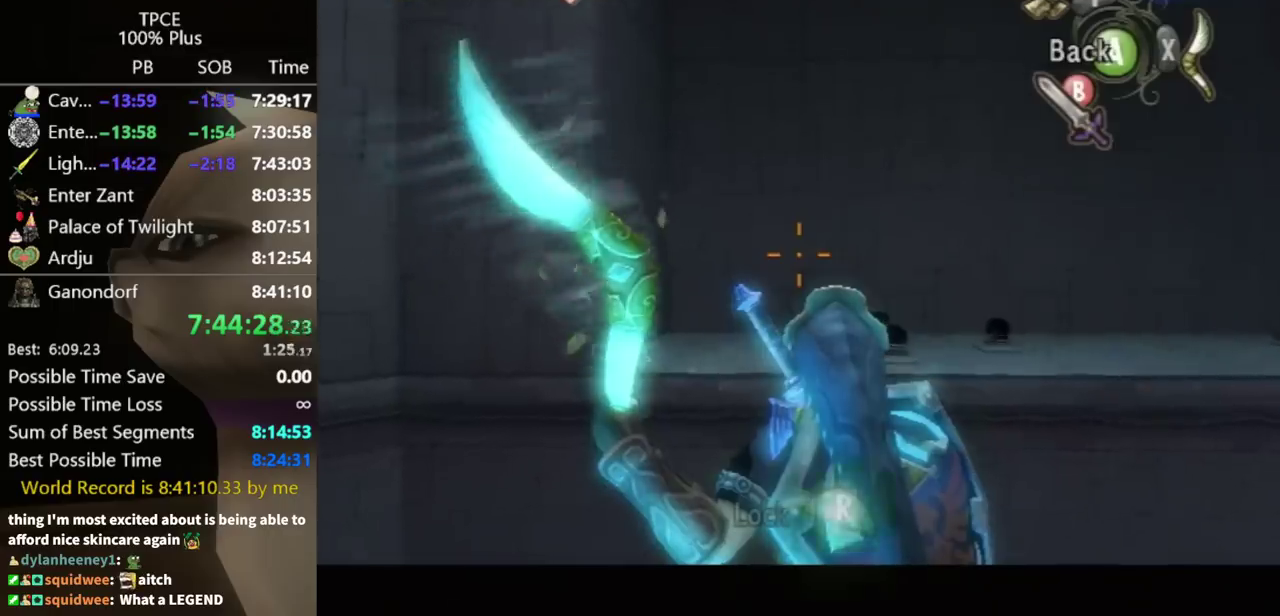
{"buttons": ["X"], "left_stick": "right", "right_stick": "center", "events": [[333, "R1", "down"], [400, "R1", "up"], [467, "left_stick", "right"]]}
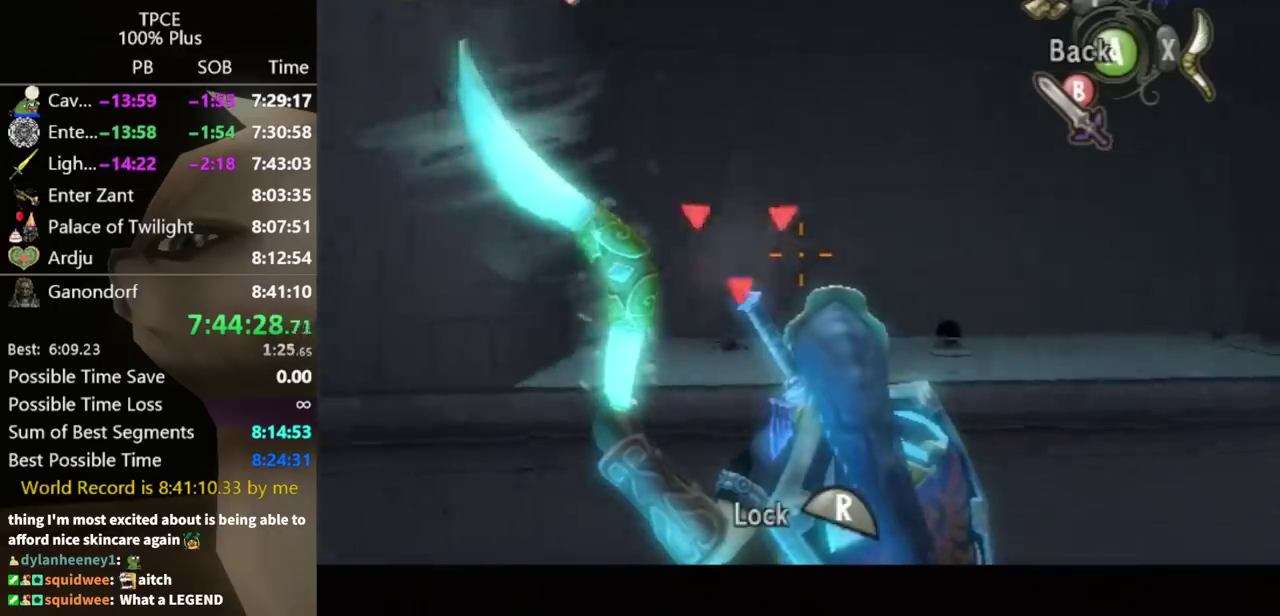
{"buttons": ["X", "R1"], "left_stick": "center", "right_stick": "center", "events": [[200, "left_stick", "center"], [233, "R1", "down"], [333, "R1", "up"], [433, "R1", "down"]]}
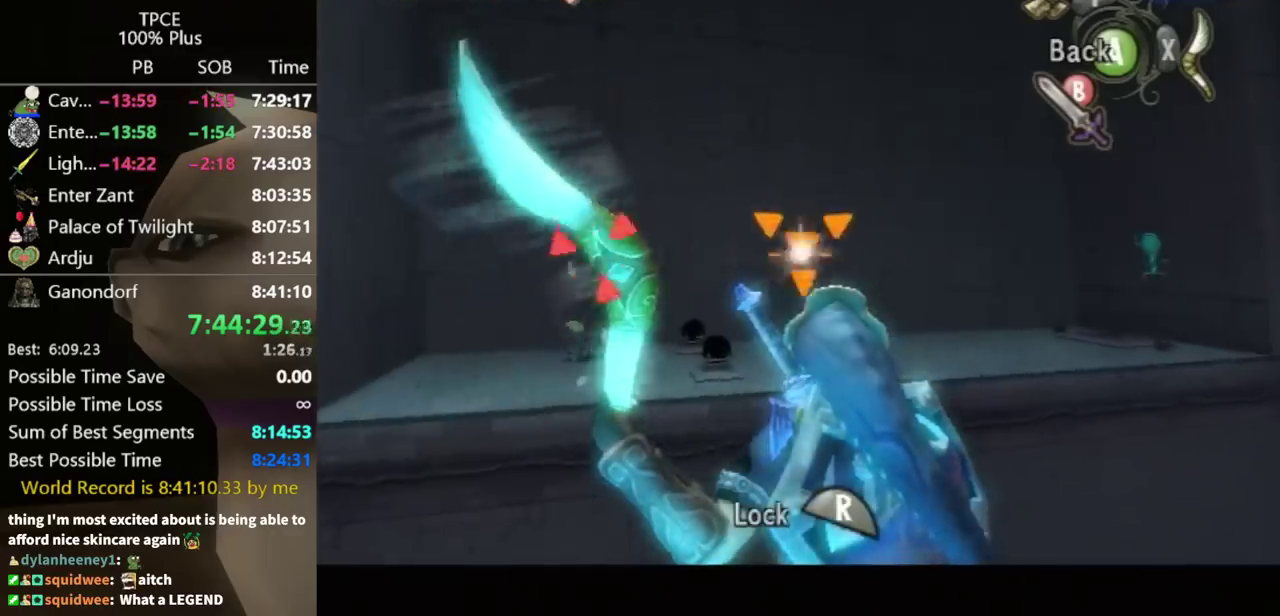
{"buttons": [], "left_stick": "center", "right_stick": "left", "events": [[33, "R1", "up"], [67, "X", "up"], [300, "right_stick", "left"], [433, "B", "down"], [500, "B", "up"]]}